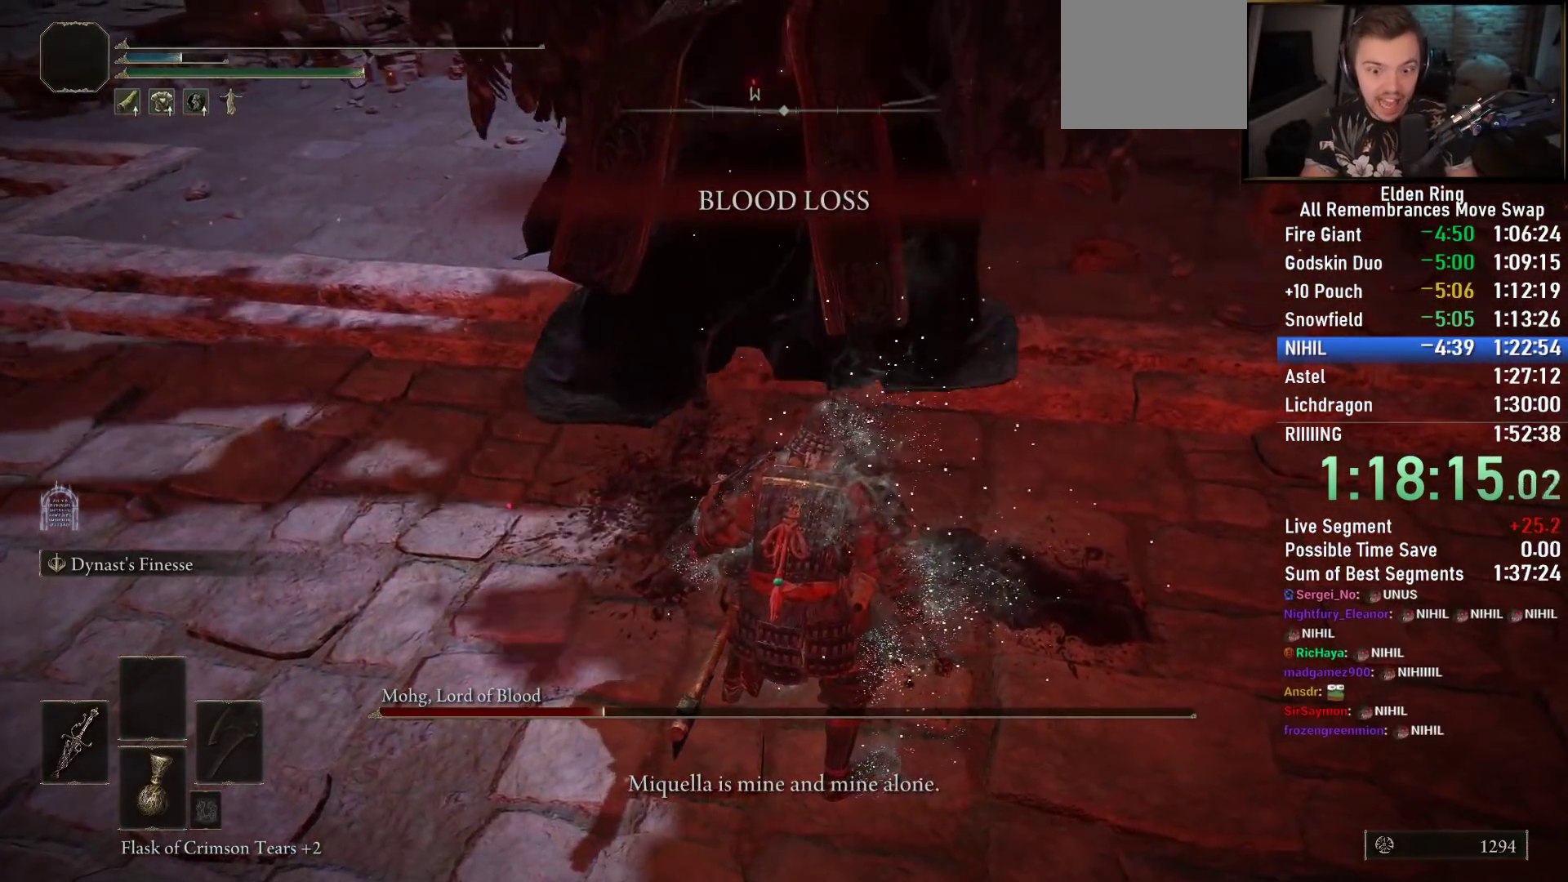
Gameplay with a controller (PlayStation layout); each line is a JSON object with the inputs held at the frame after it. "events" lists button and stick changes between this image and that frame as [ms after this image, input, new state], when the widget could be followed in between.
{"buttons": ["CROSS"], "left_stick": "center", "right_stick": "center", "events": [[50, "CROSS", "down"], [150, "CROSS", "up"], [233, "CROSS", "down"], [350, "CROSS", "up"], [433, "CROSS", "down"]]}
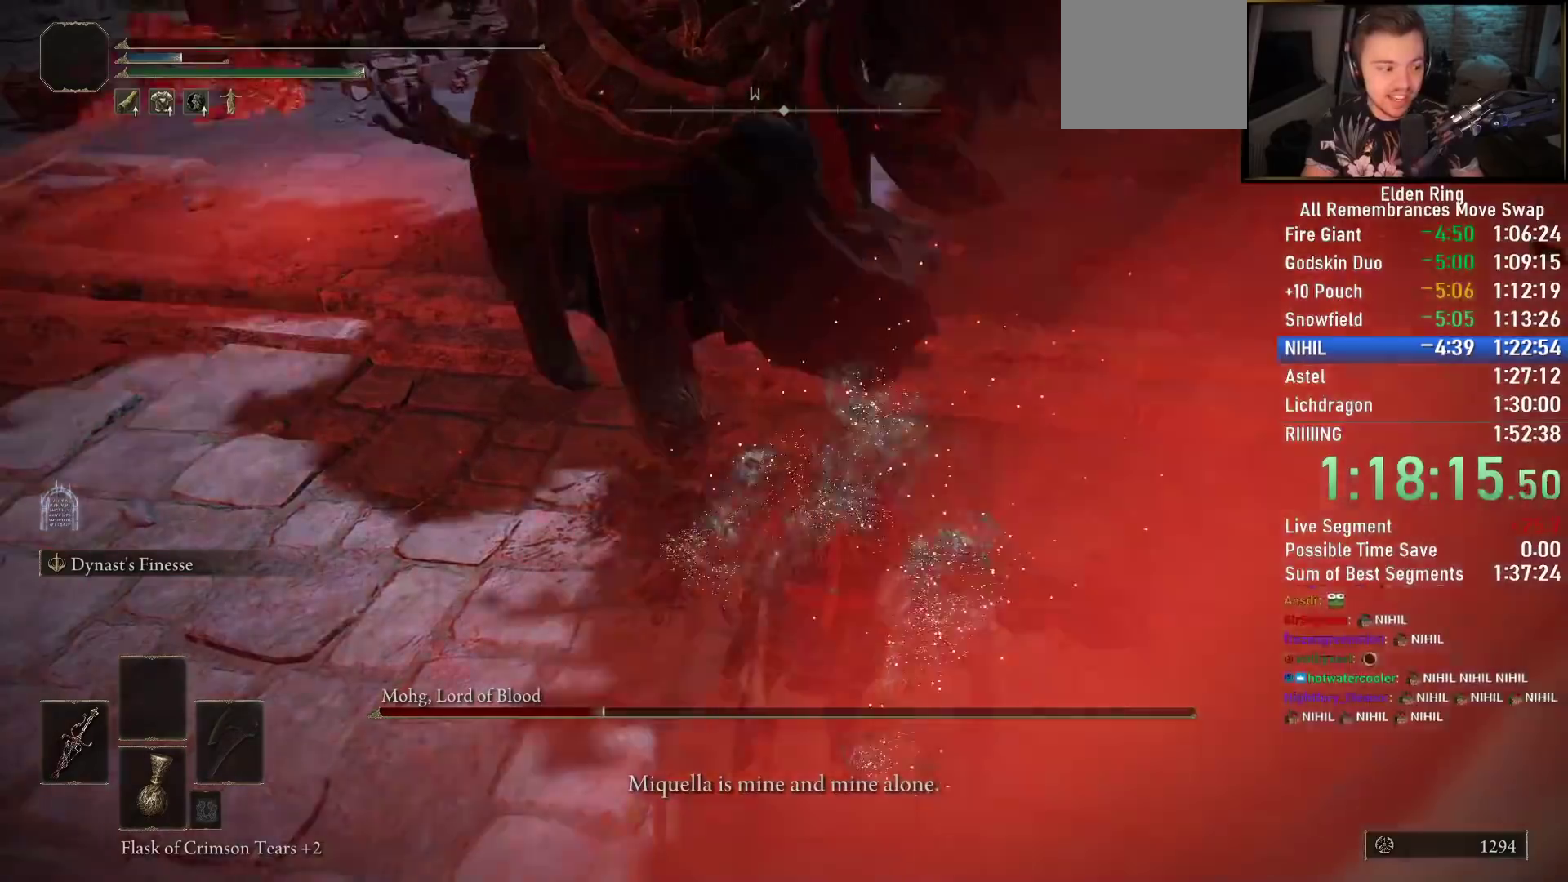
{"buttons": [], "left_stick": "center", "right_stick": "center", "events": [[33, "CROSS", "up"], [133, "CROSS", "down"], [233, "CROSS", "up"], [333, "CROSS", "down"], [450, "CROSS", "up"]]}
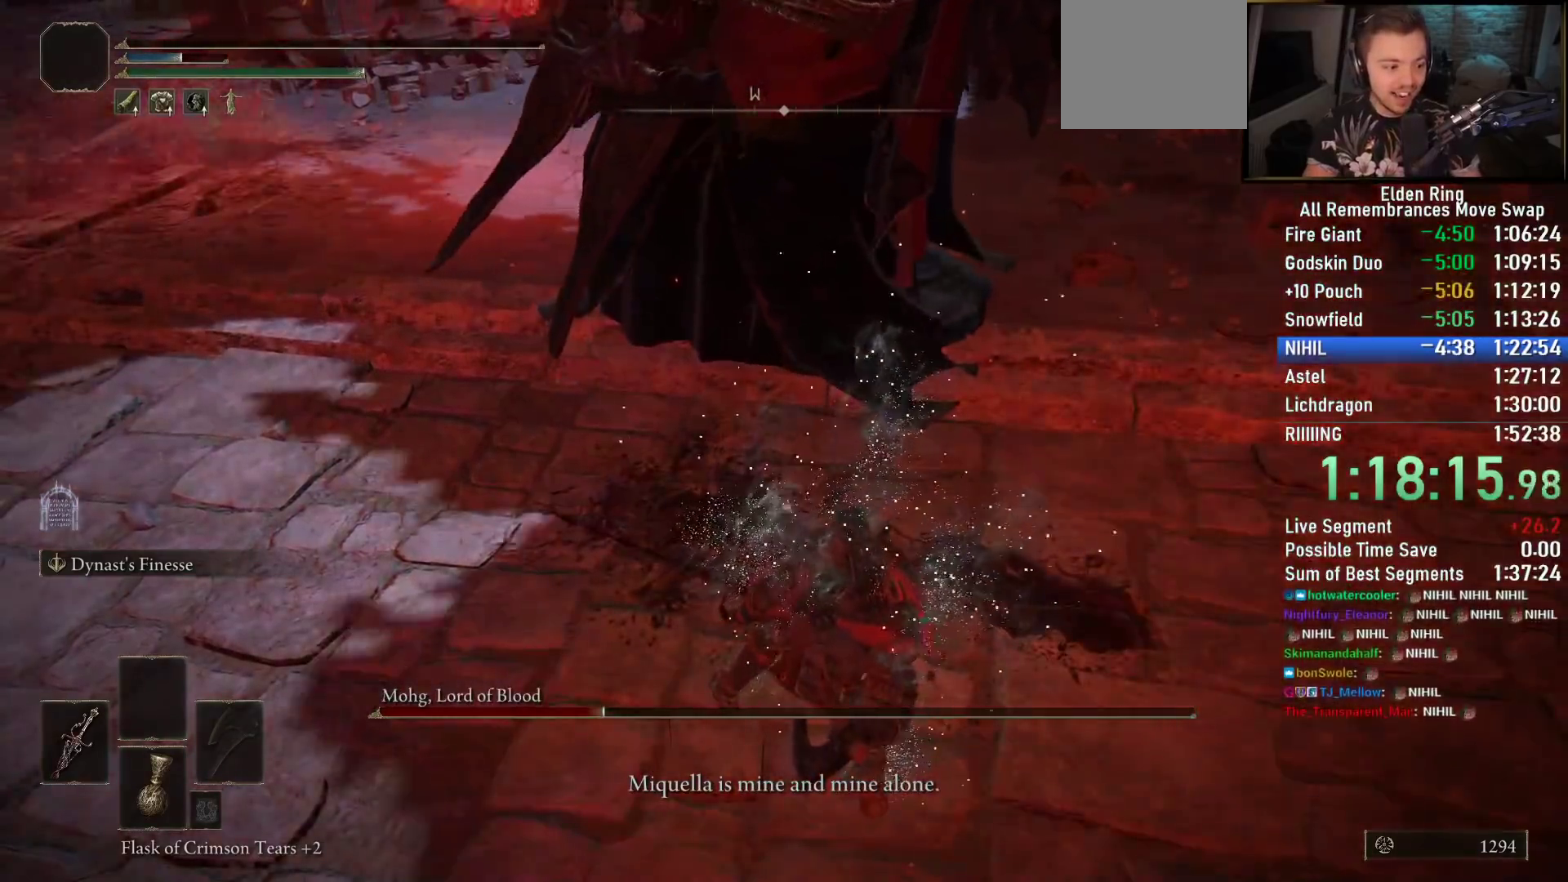
{"buttons": ["CROSS"], "left_stick": "center", "right_stick": "center", "events": [[50, "CROSS", "down"], [133, "CROSS", "up"], [233, "CROSS", "down"], [317, "CROSS", "up"], [417, "CROSS", "down"]]}
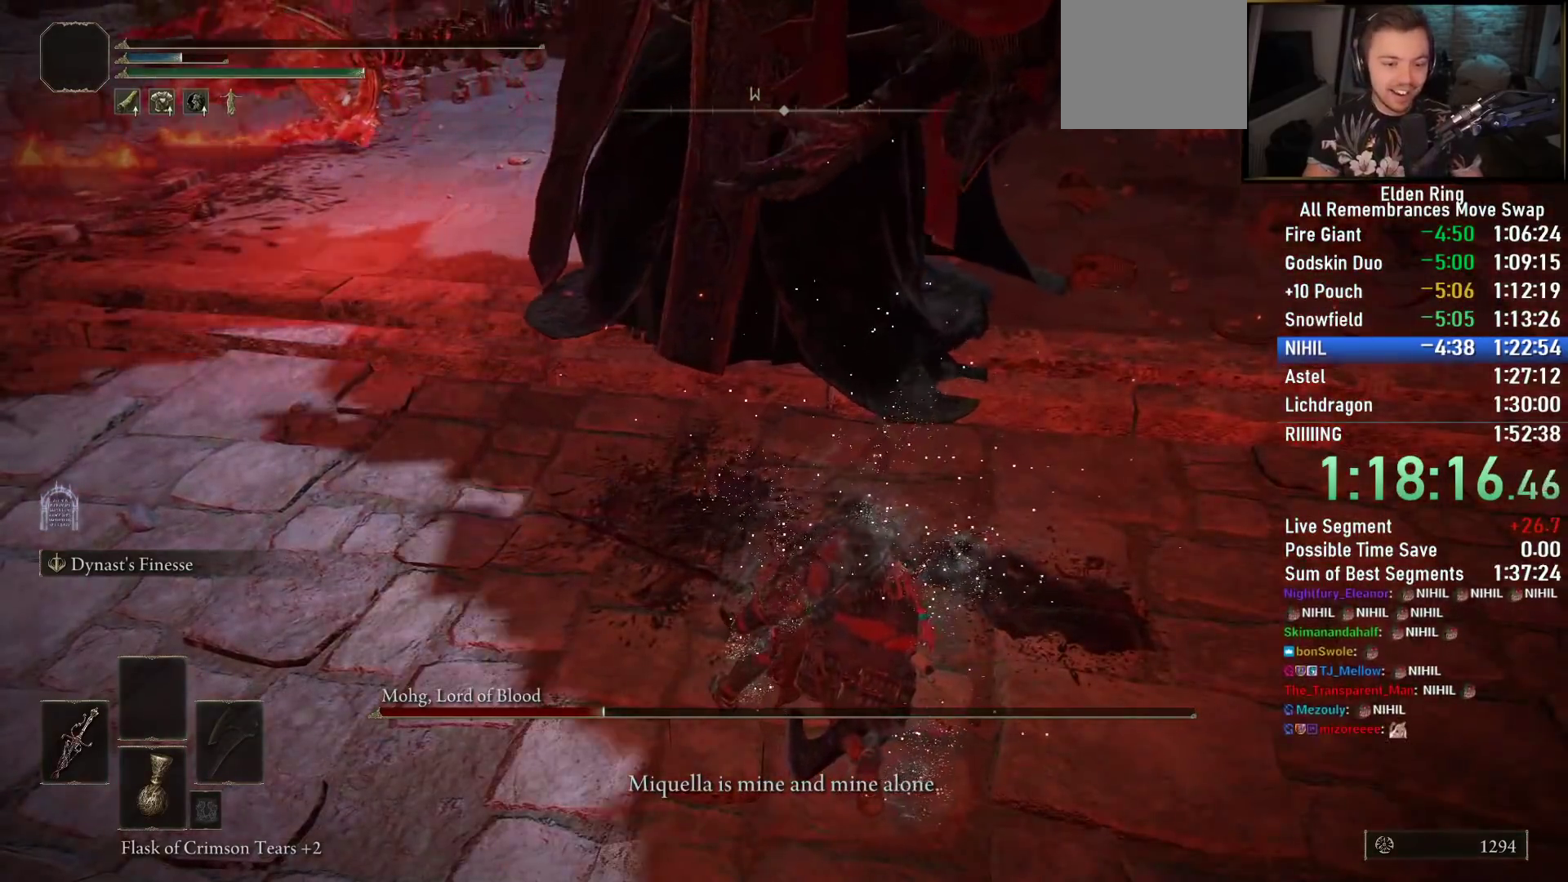
{"buttons": [], "left_stick": "center", "right_stick": "center", "events": [[17, "CROSS", "up"], [100, "CROSS", "down"], [217, "CROSS", "up"], [300, "CROSS", "down"], [433, "CROSS", "up"]]}
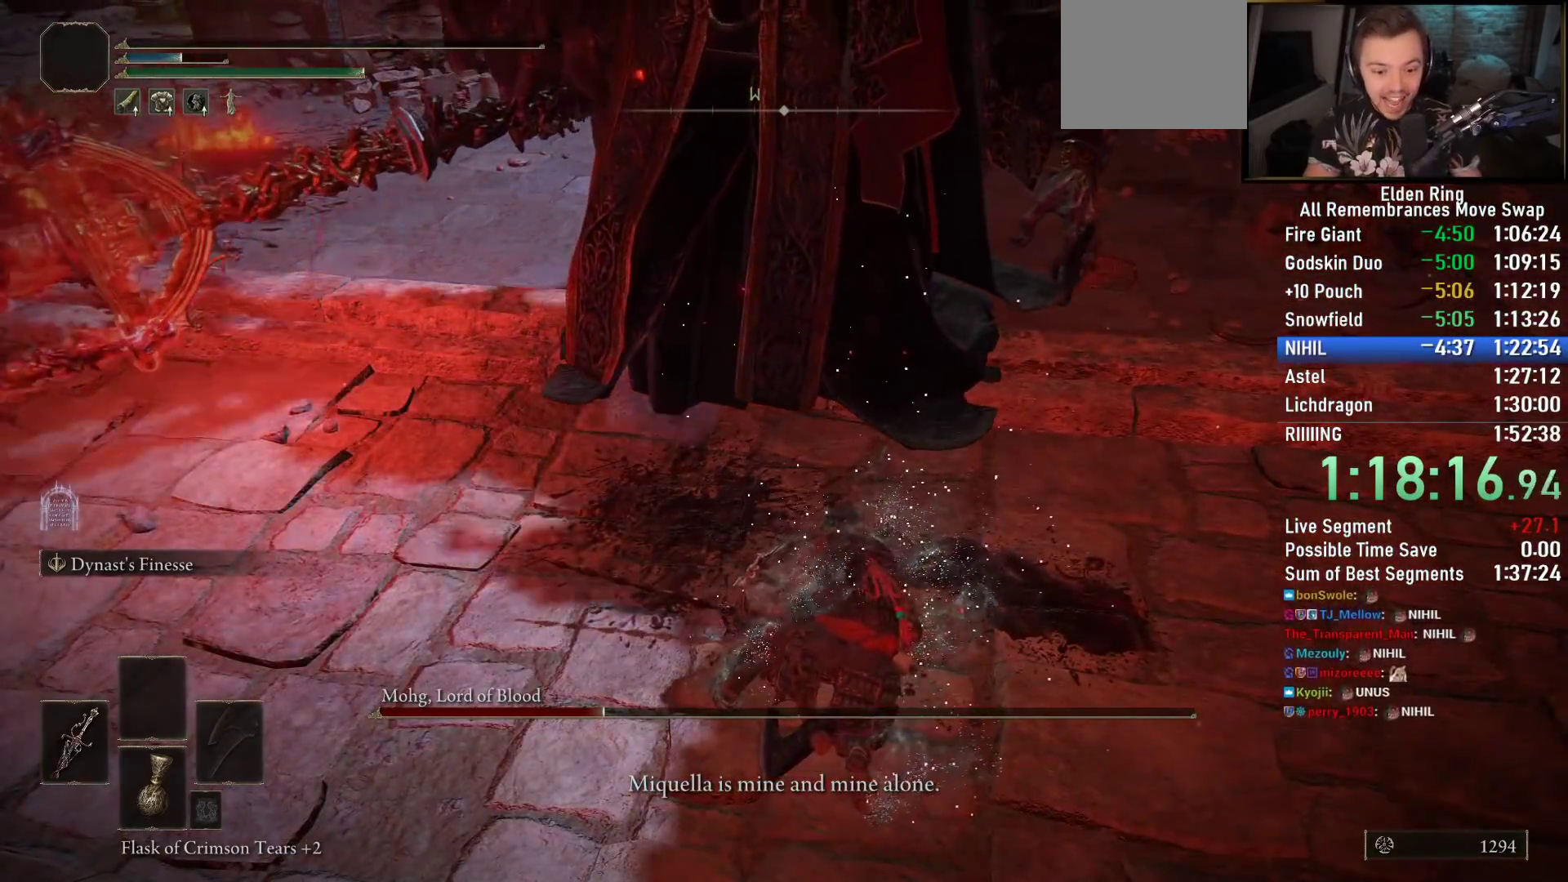
{"buttons": ["CROSS"], "left_stick": "center", "right_stick": "center", "events": [[17, "CROSS", "down"], [133, "CROSS", "up"], [217, "CROSS", "down"], [350, "CROSS", "up"], [417, "CROSS", "down"]]}
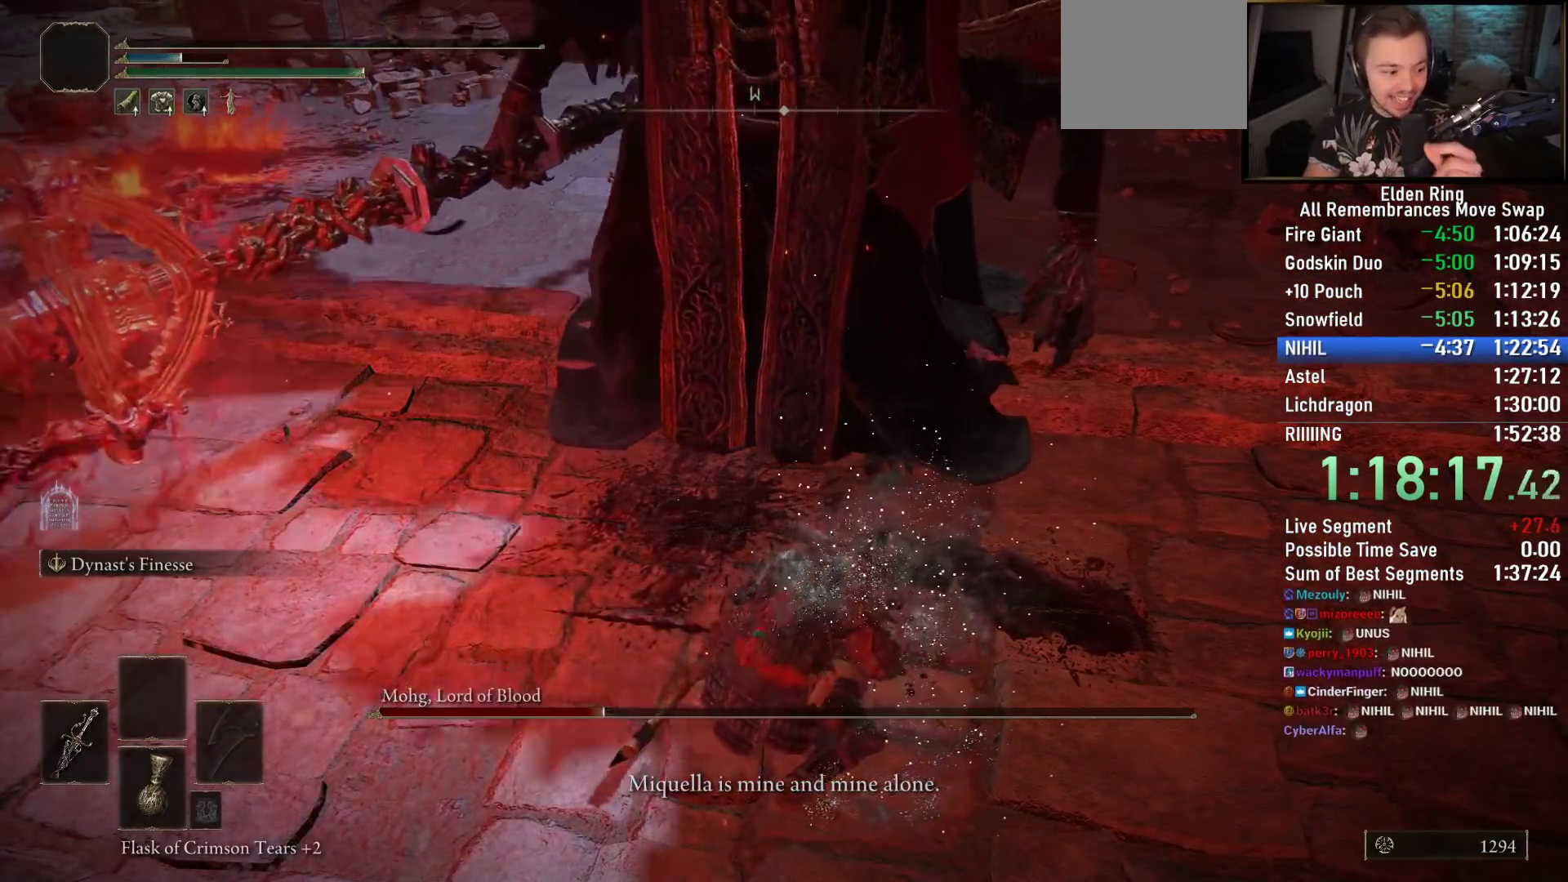
{"buttons": [], "left_stick": "center", "right_stick": "center", "events": [[50, "CROSS", "up"], [133, "CROSS", "down"], [233, "CROSS", "up"], [317, "CROSS", "down"], [417, "CROSS", "up"]]}
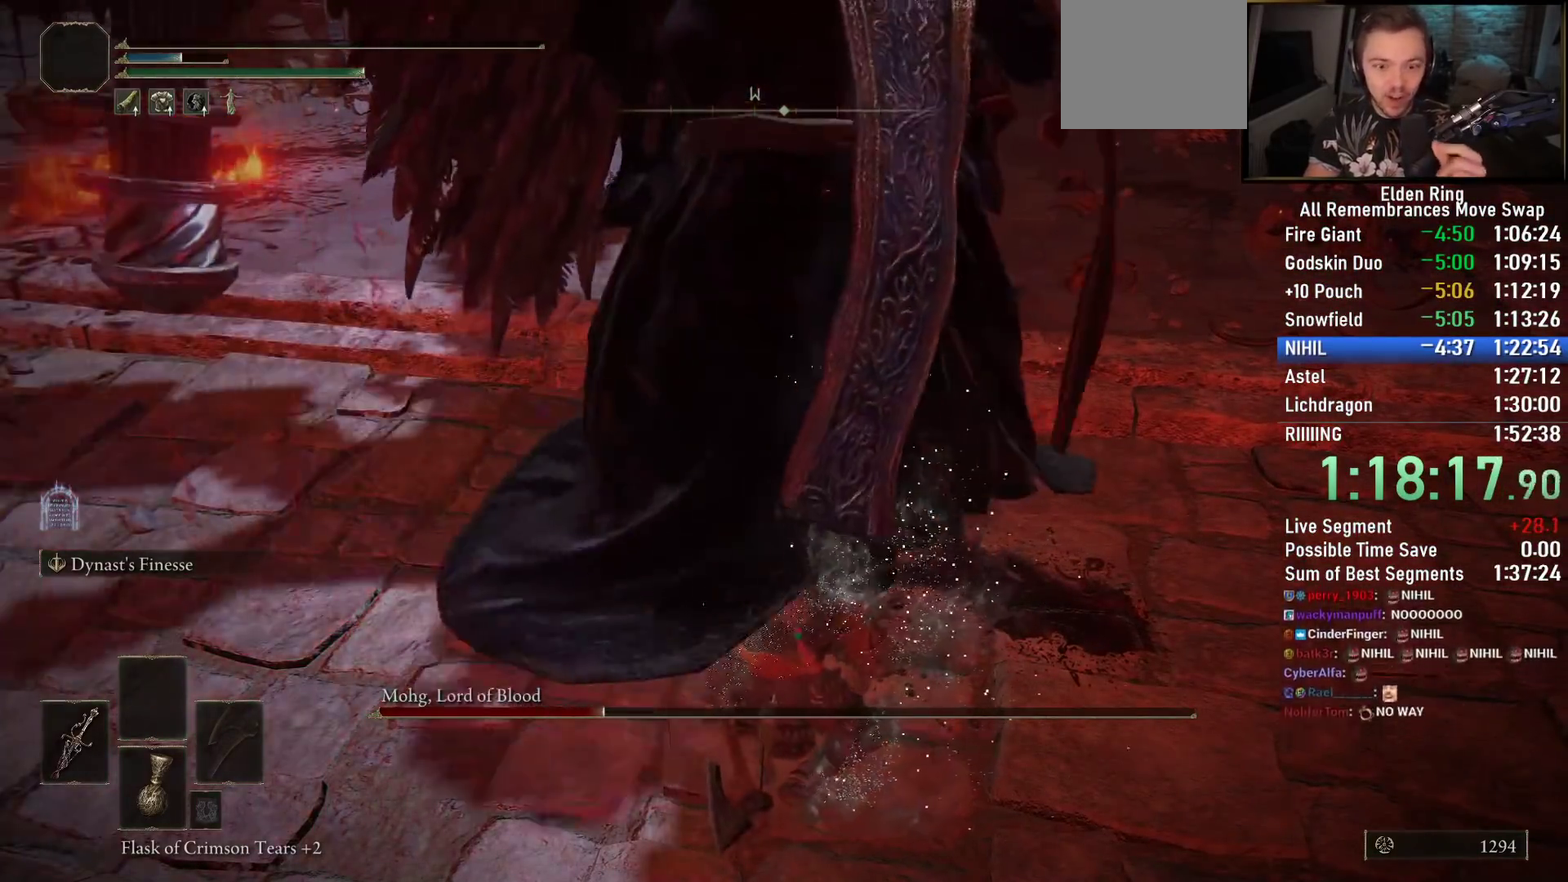
{"buttons": [], "left_stick": "center", "right_stick": "center", "events": [[17, "CROSS", "down"], [117, "CROSS", "up"], [217, "CROSS", "down"], [317, "CROSS", "up"], [417, "CROSS", "down"], [500, "CROSS", "up"]]}
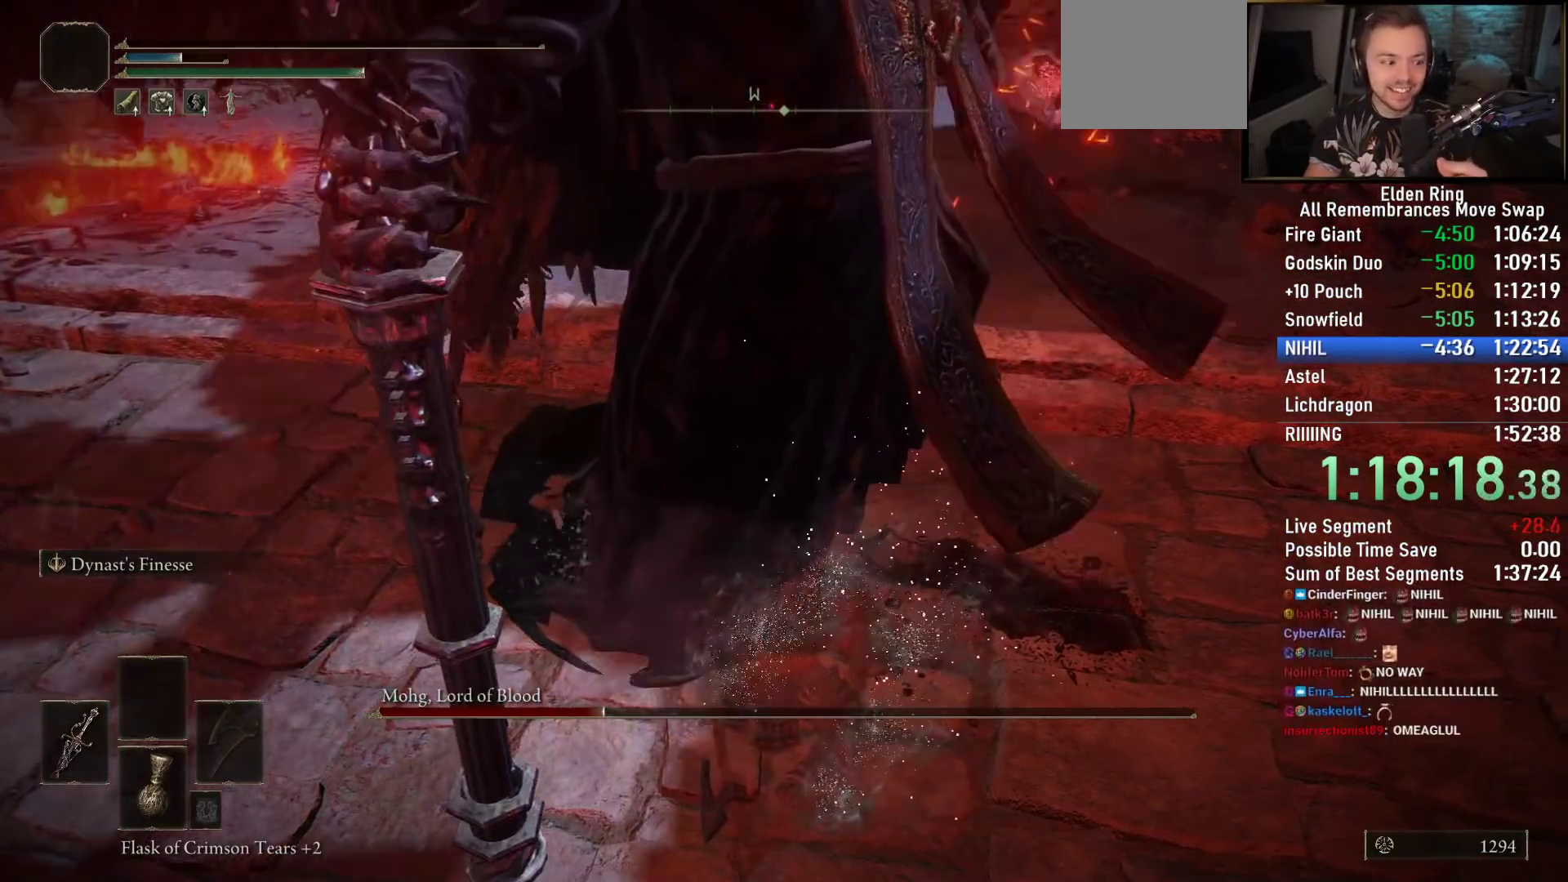
{"buttons": [], "left_stick": "center", "right_stick": "center", "events": [[100, "CROSS", "down"], [200, "CROSS", "up"]]}
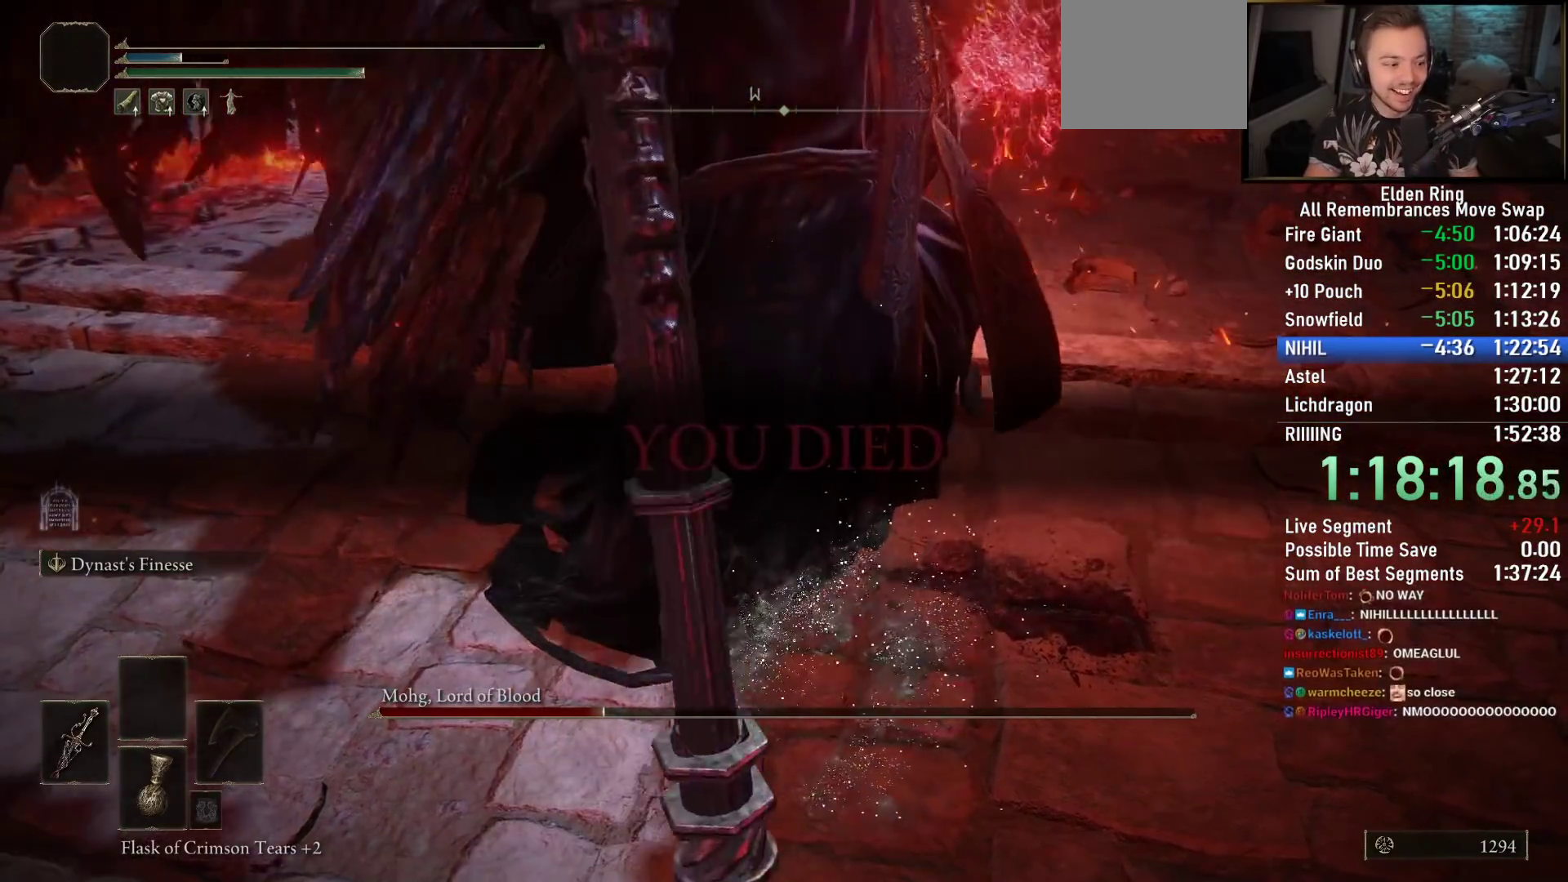
{"buttons": ["CROSS"], "left_stick": "center", "right_stick": "center", "events": [[83, "CROSS", "down"], [133, "CROSS", "up"], [233, "CROSS", "down"], [350, "CROSS", "up"], [433, "CROSS", "down"]]}
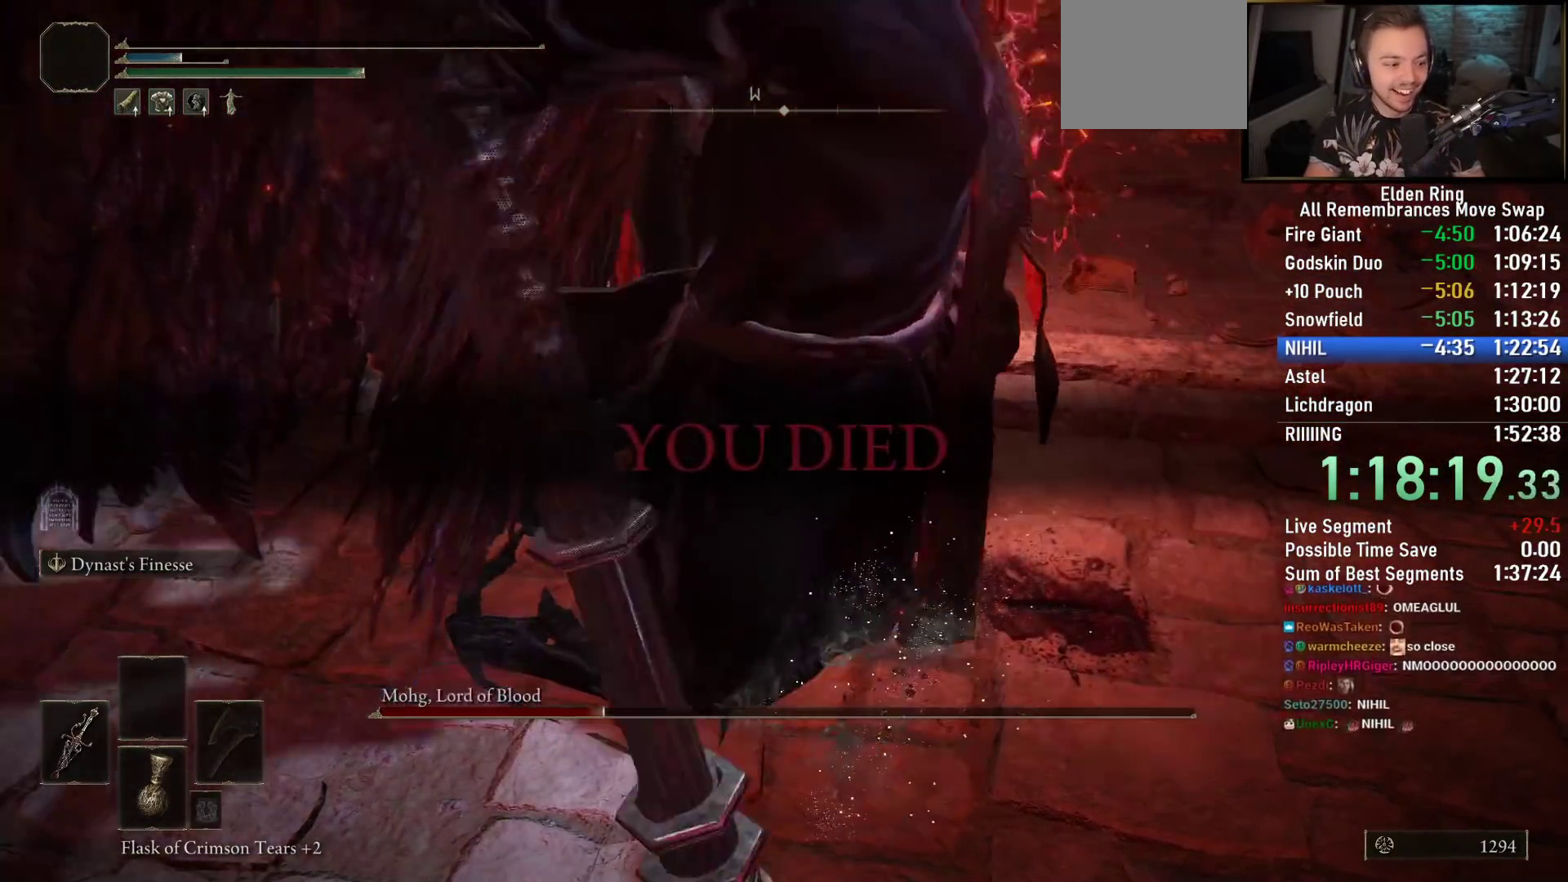
{"buttons": [], "left_stick": "center", "right_stick": "center", "events": [[17, "CROSS", "up"], [117, "CROSS", "down"], [200, "CROSS", "up"], [333, "CROSS", "down"], [417, "CROSS", "up"]]}
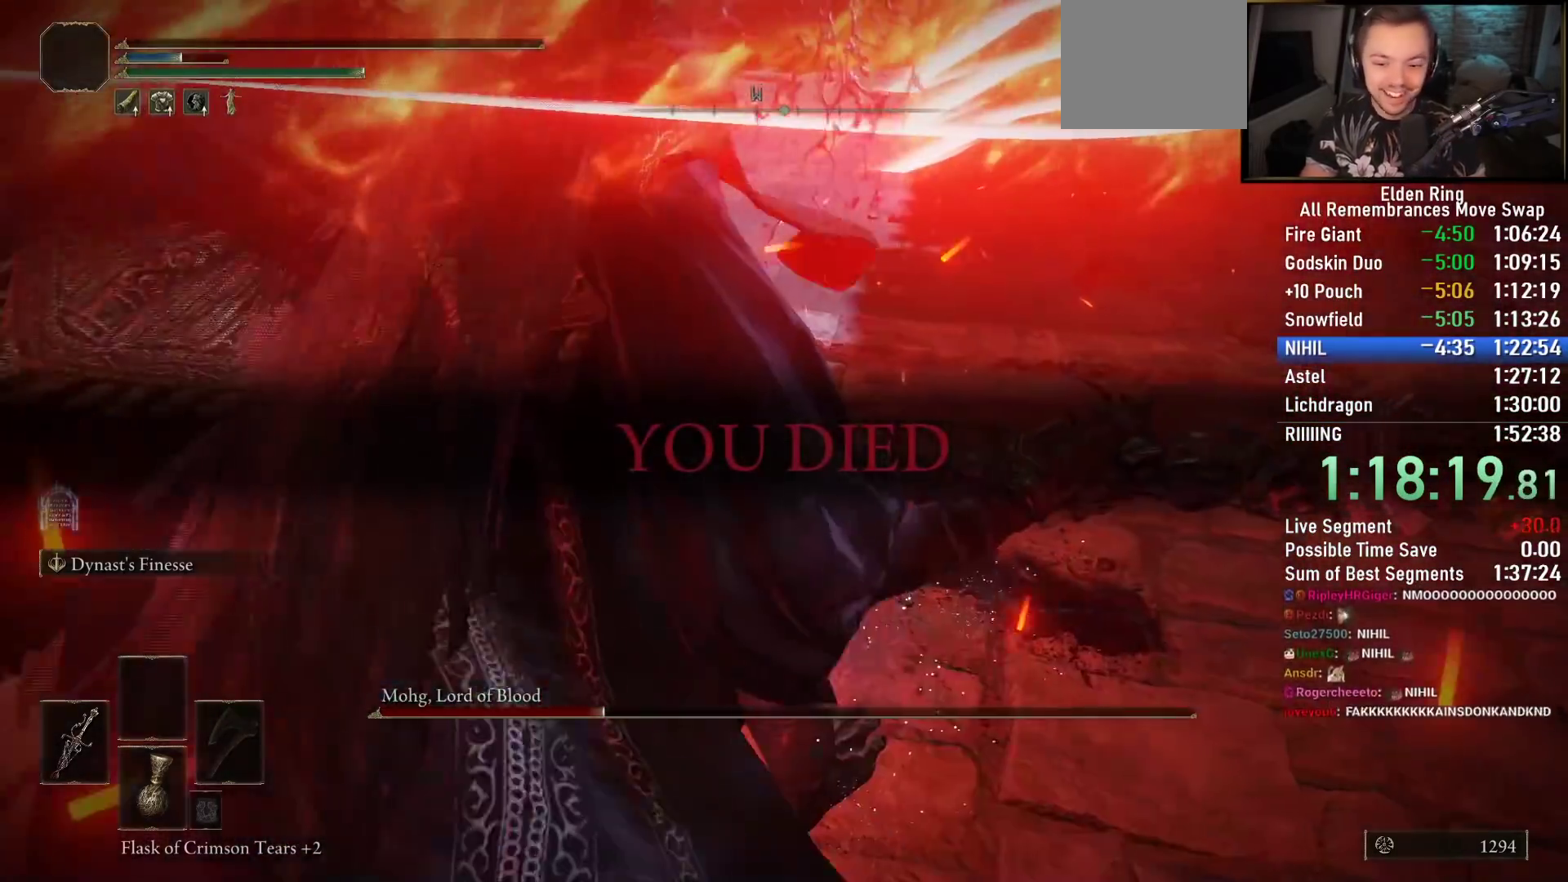
{"buttons": [], "left_stick": "center", "right_stick": "center", "events": [[17, "CROSS", "down"], [117, "CROSS", "up"], [217, "CROSS", "down"], [300, "CROSS", "up"], [383, "CROSS", "down"], [483, "CROSS", "up"]]}
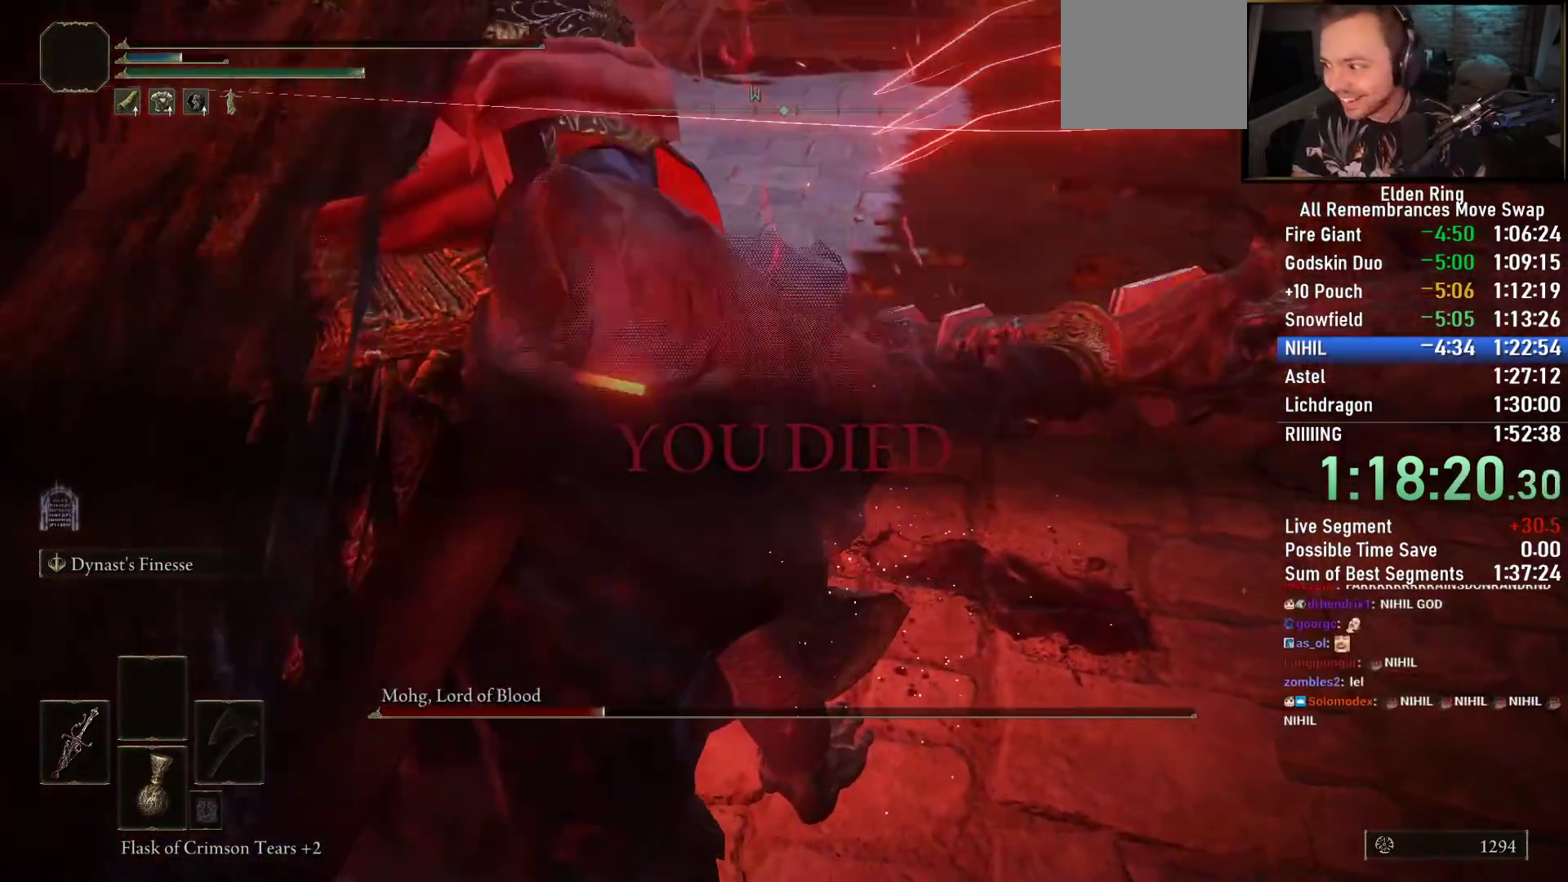
{"buttons": ["CROSS"], "left_stick": "center", "right_stick": "center", "events": [[83, "CROSS", "down"], [183, "CROSS", "up"], [283, "CROSS", "down"], [350, "CROSS", "up"], [483, "CROSS", "down"]]}
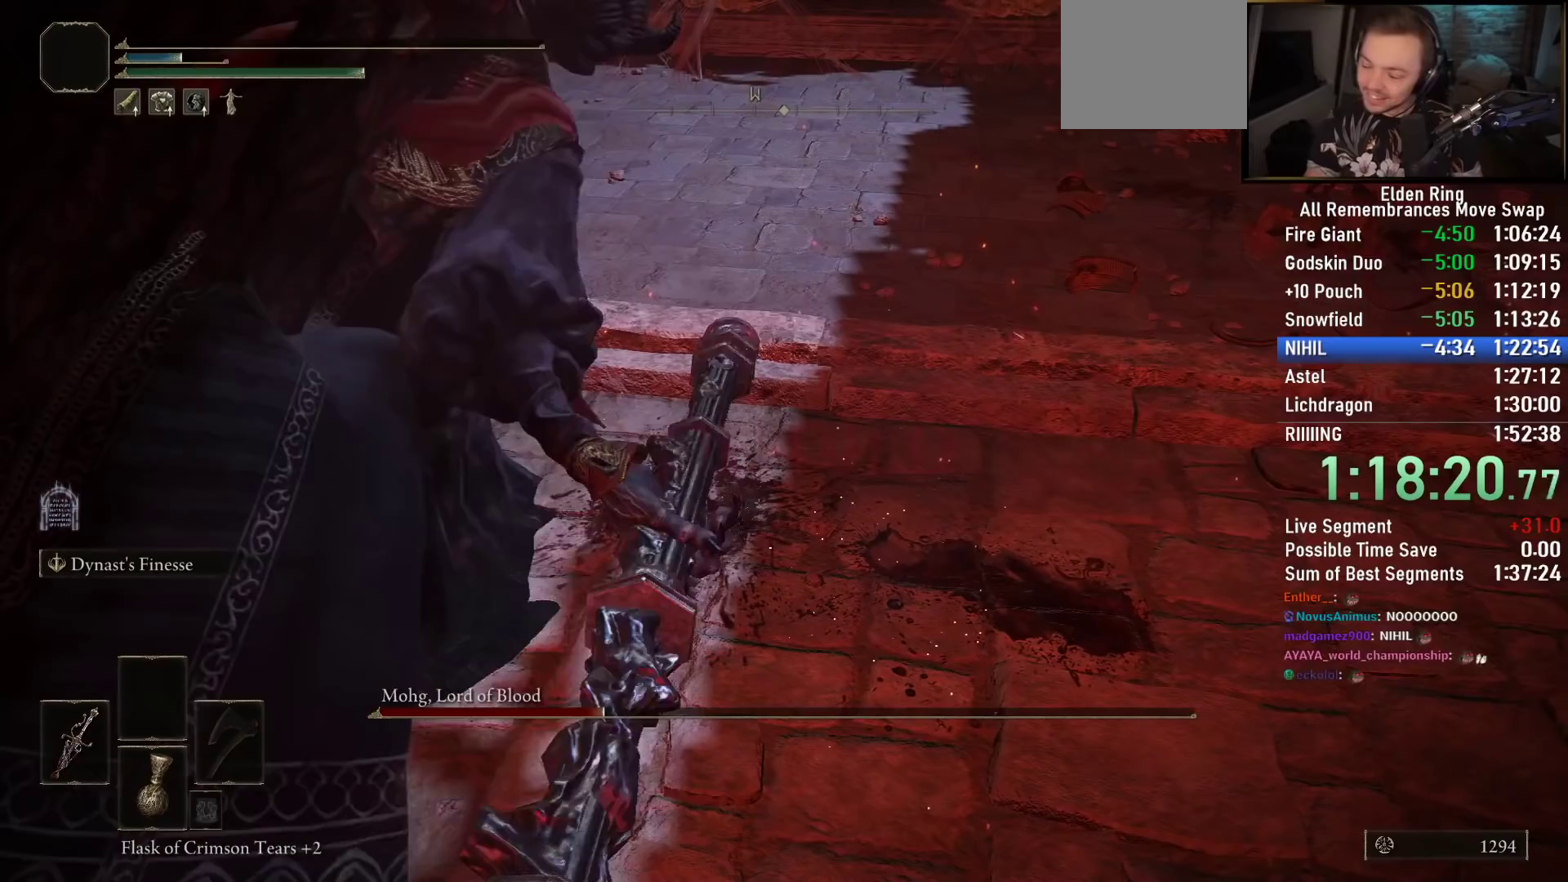
{"buttons": [], "left_stick": "center", "right_stick": "center", "events": [[67, "CROSS", "up"], [167, "CROSS", "down"], [233, "CROSS", "up"], [350, "CROSS", "down"], [433, "CROSS", "up"]]}
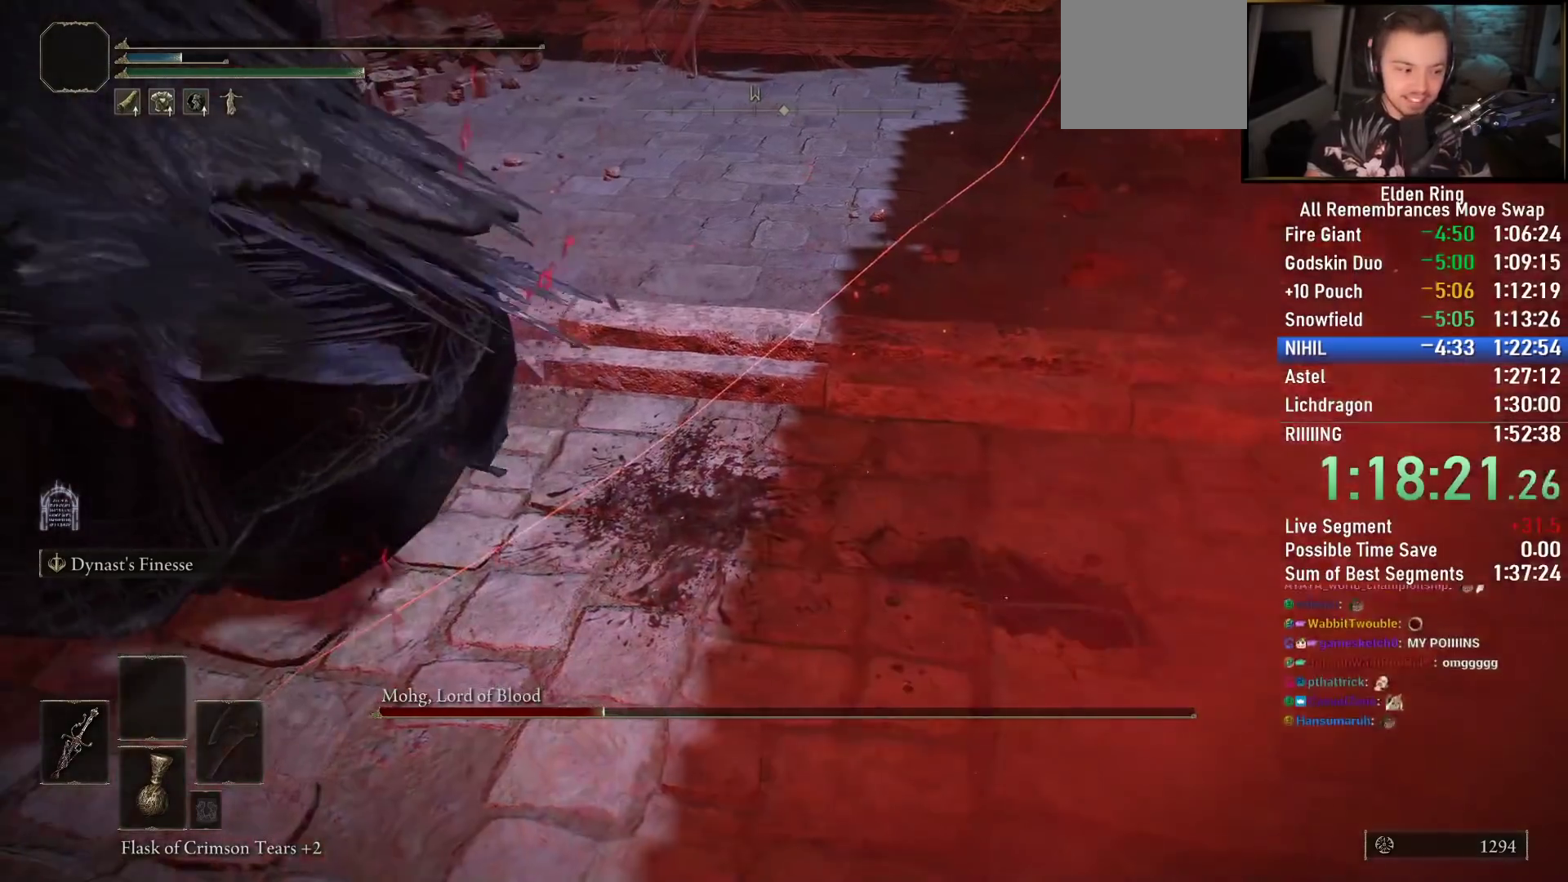
{"buttons": [], "left_stick": "center", "right_stick": "center", "events": [[17, "CROSS", "down"], [117, "CROSS", "up"], [183, "CROSS", "down"], [283, "CROSS", "up"], [383, "CROSS", "down"], [433, "CROSS", "up"]]}
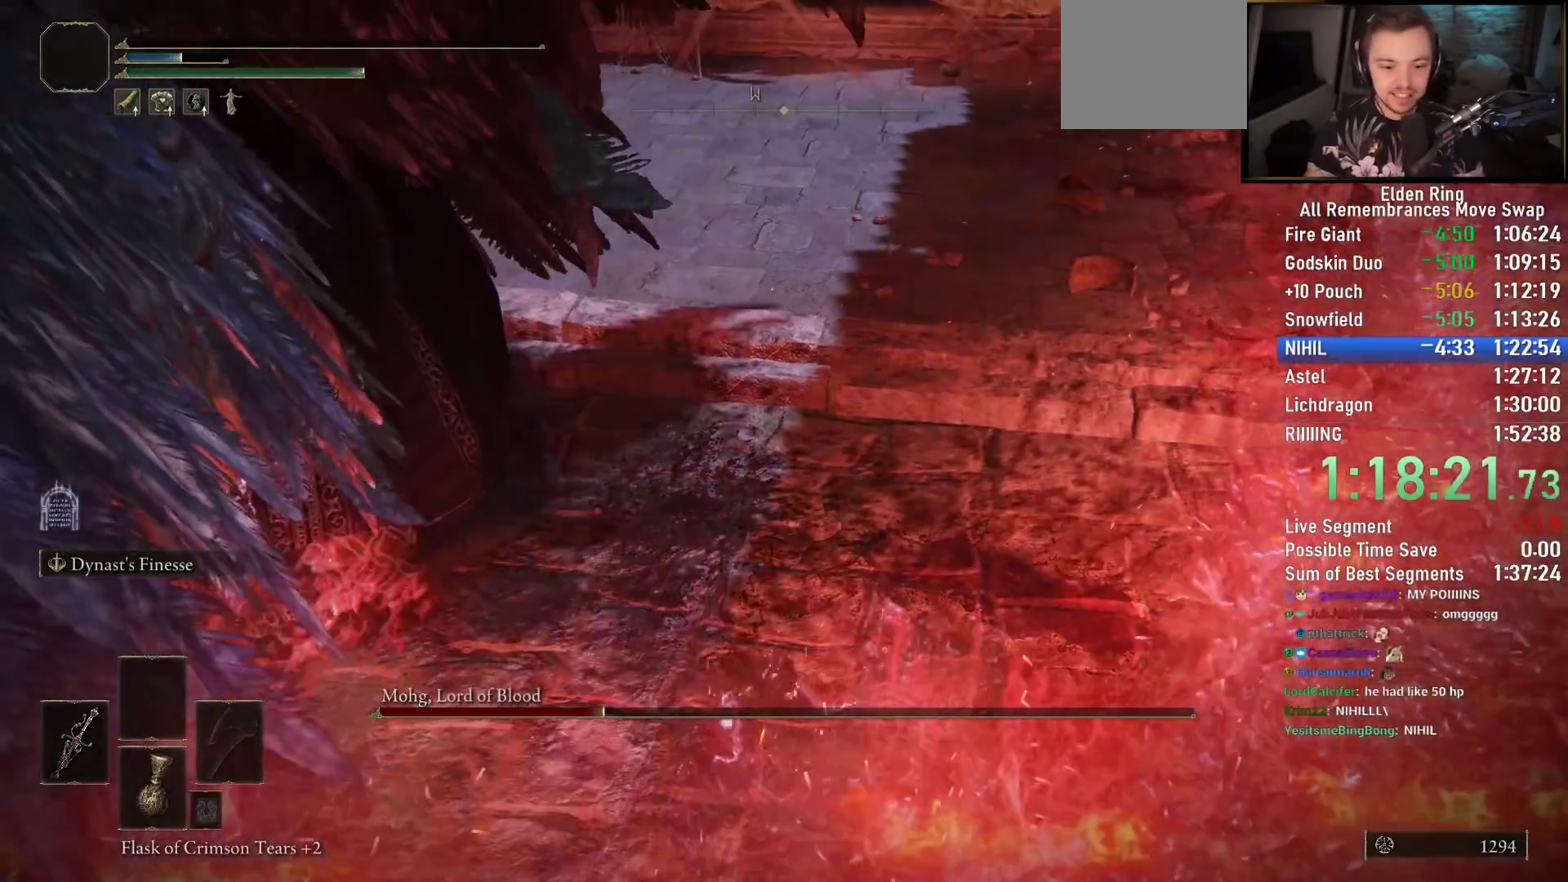
{"buttons": [], "left_stick": "center", "right_stick": "center", "events": [[50, "CROSS", "down"], [117, "CROSS", "up"], [217, "CROSS", "down"], [300, "CROSS", "up"], [400, "CROSS", "down"], [467, "CROSS", "up"]]}
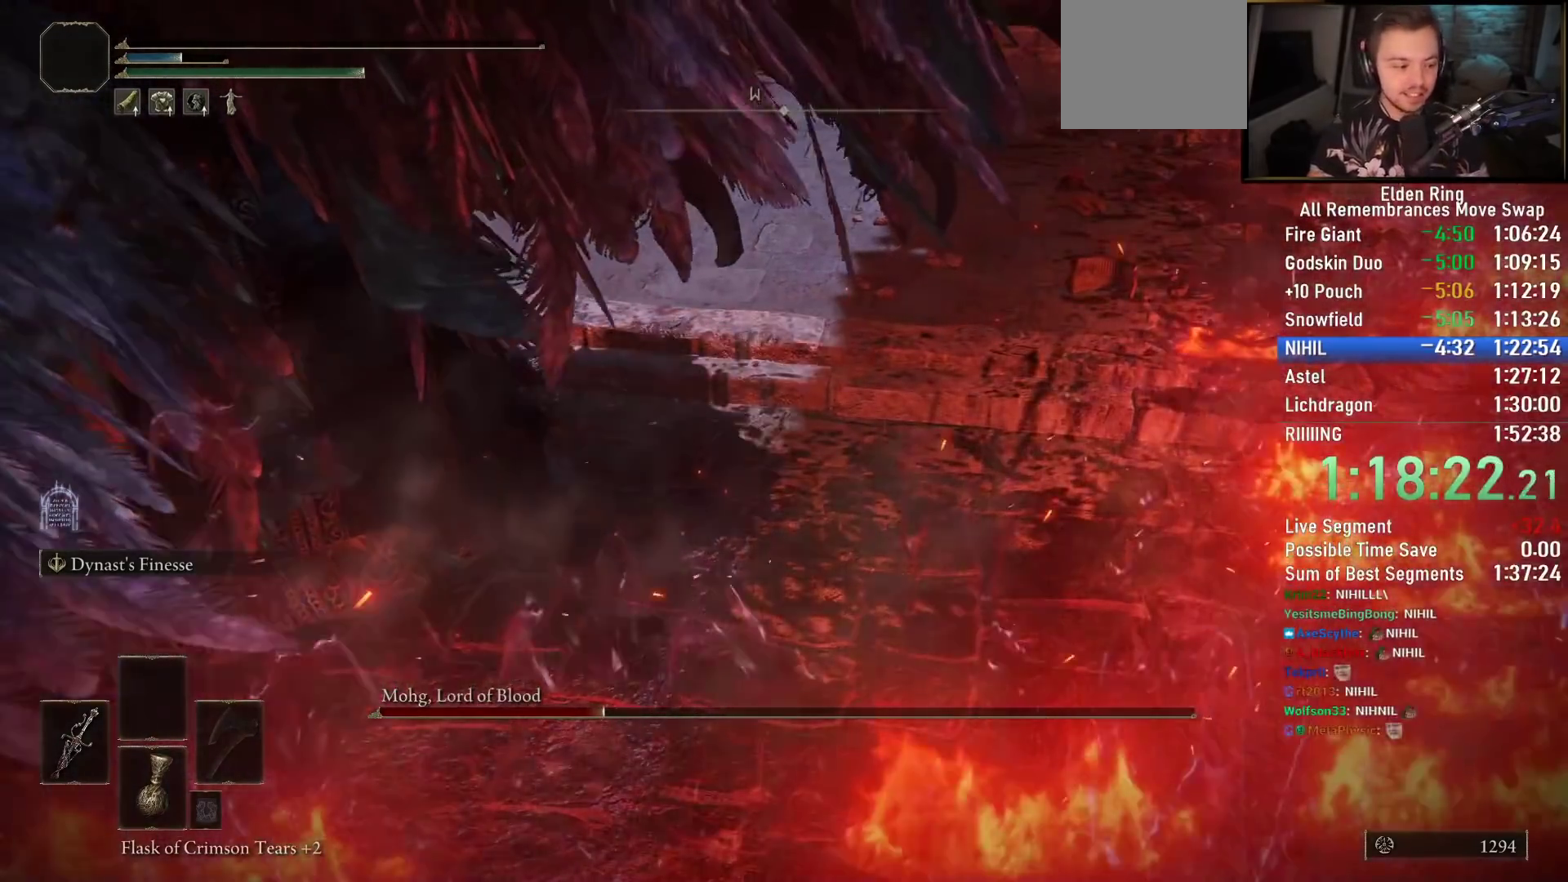
{"buttons": [], "left_stick": "center", "right_stick": "center", "events": []}
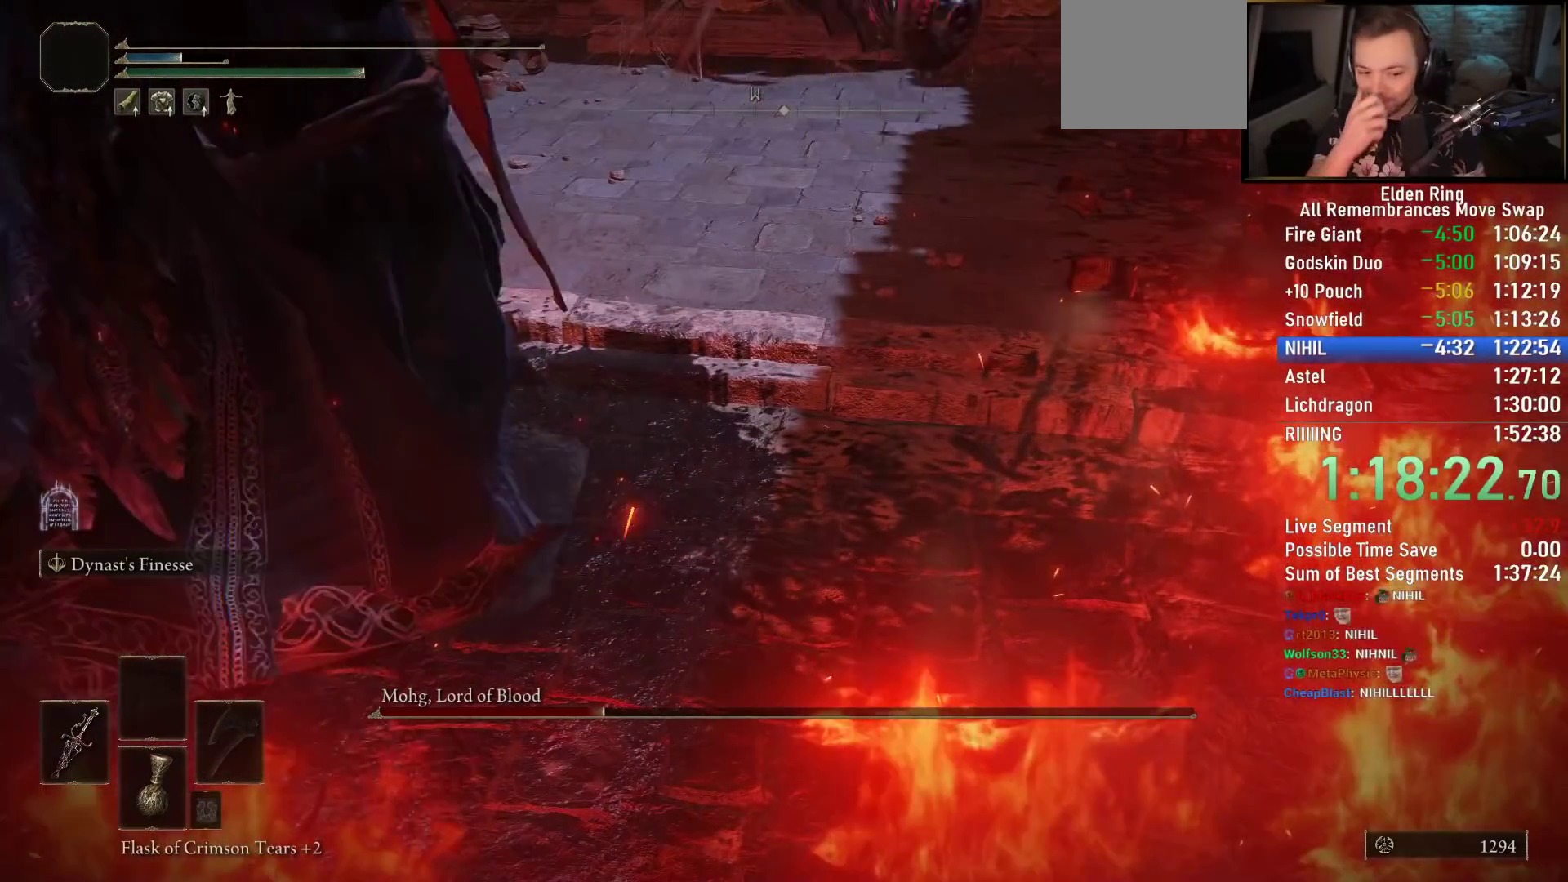
{"buttons": [], "left_stick": "center", "right_stick": "center", "events": []}